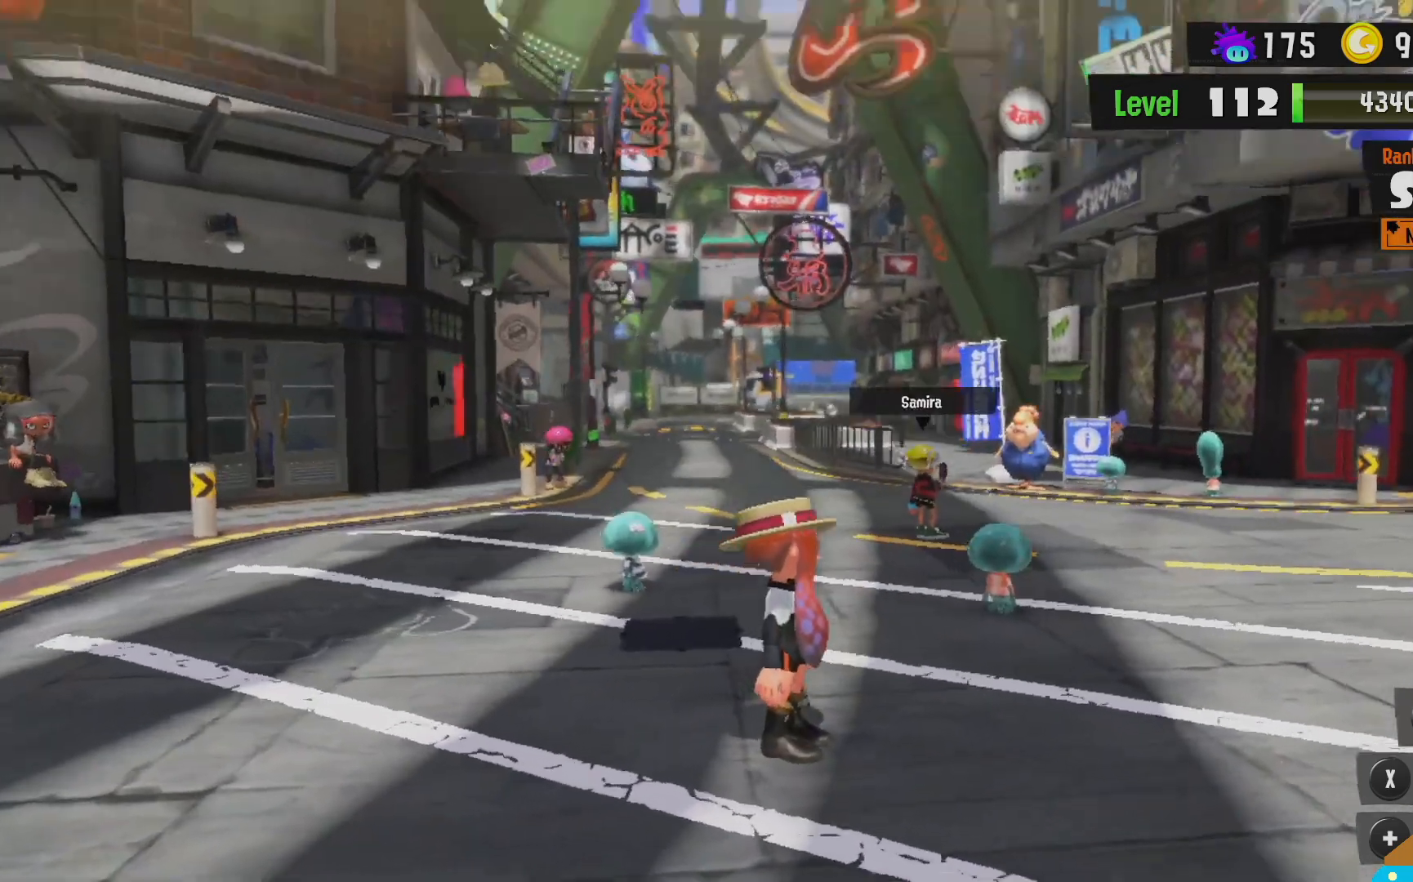
Gameplay with a controller (Nintendo layout); each line is a JSON object with the inputs held at the frame after it. "events" lists button and stick changes between this image and that frame as [ms after this image, input, new state], when the widget could be followed in between. Not read: DPAD_LEFT L3 R3.
{"buttons": [], "left_stick": "center", "right_stick": "right", "events": [[250, "right_stick", "right"]]}
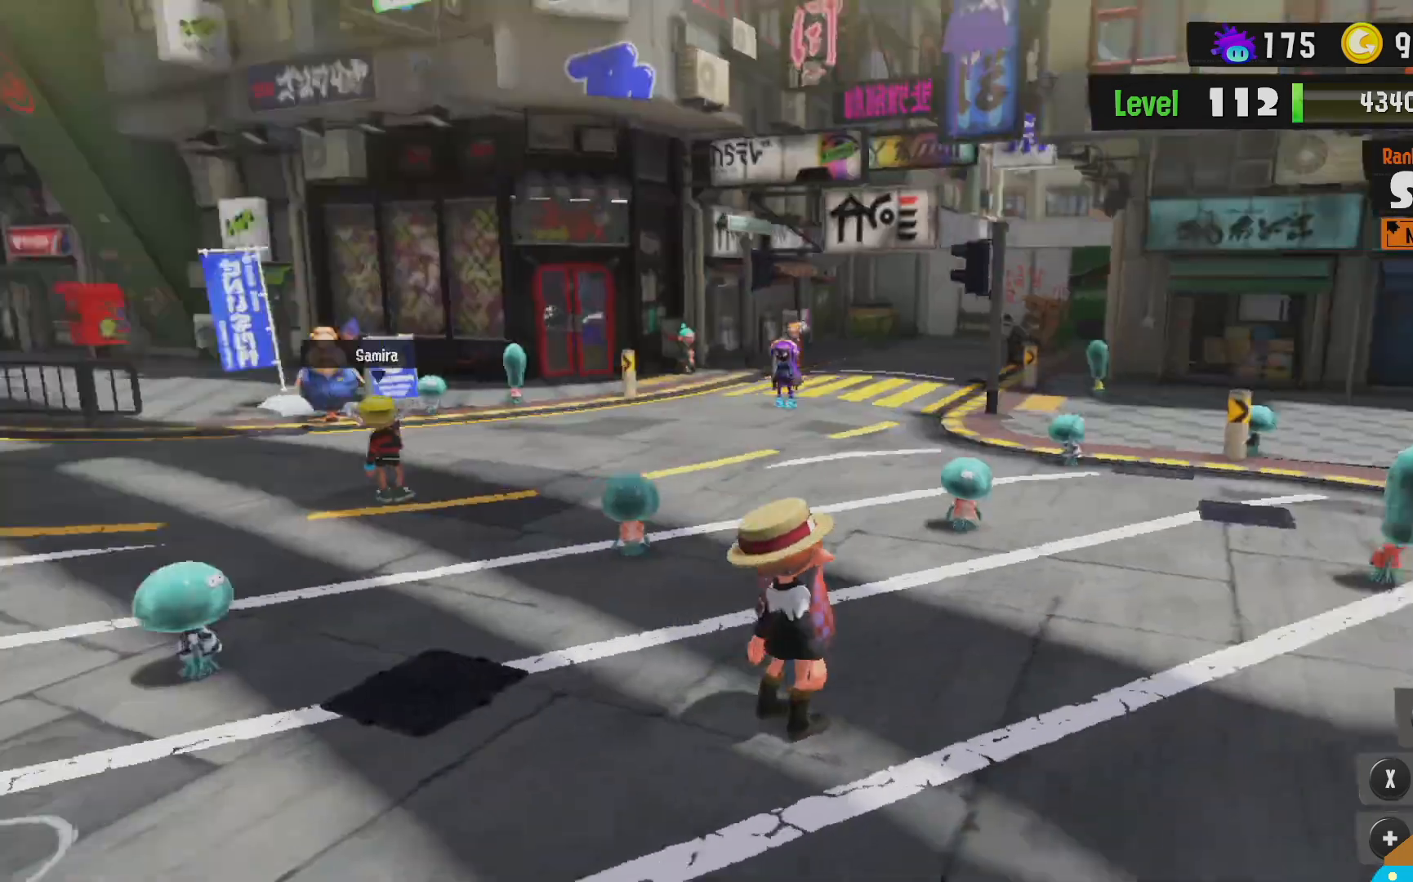
{"buttons": [], "left_stick": "center", "right_stick": "right", "events": [[83, "right_stick", "center"], [350, "right_stick", "right"]]}
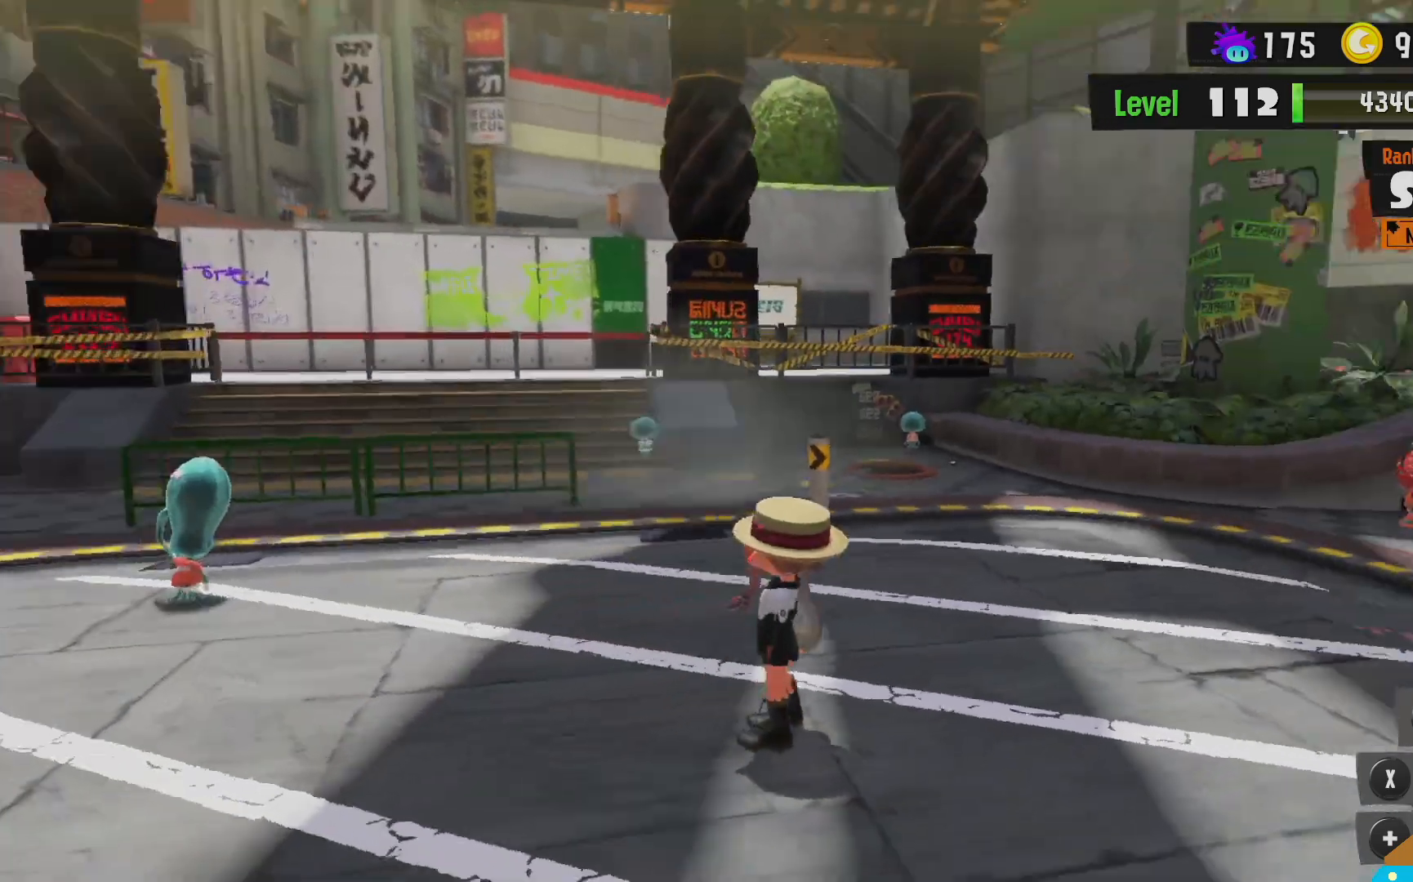
{"buttons": [], "left_stick": "center", "right_stick": "center", "events": [[167, "right_stick", "center"]]}
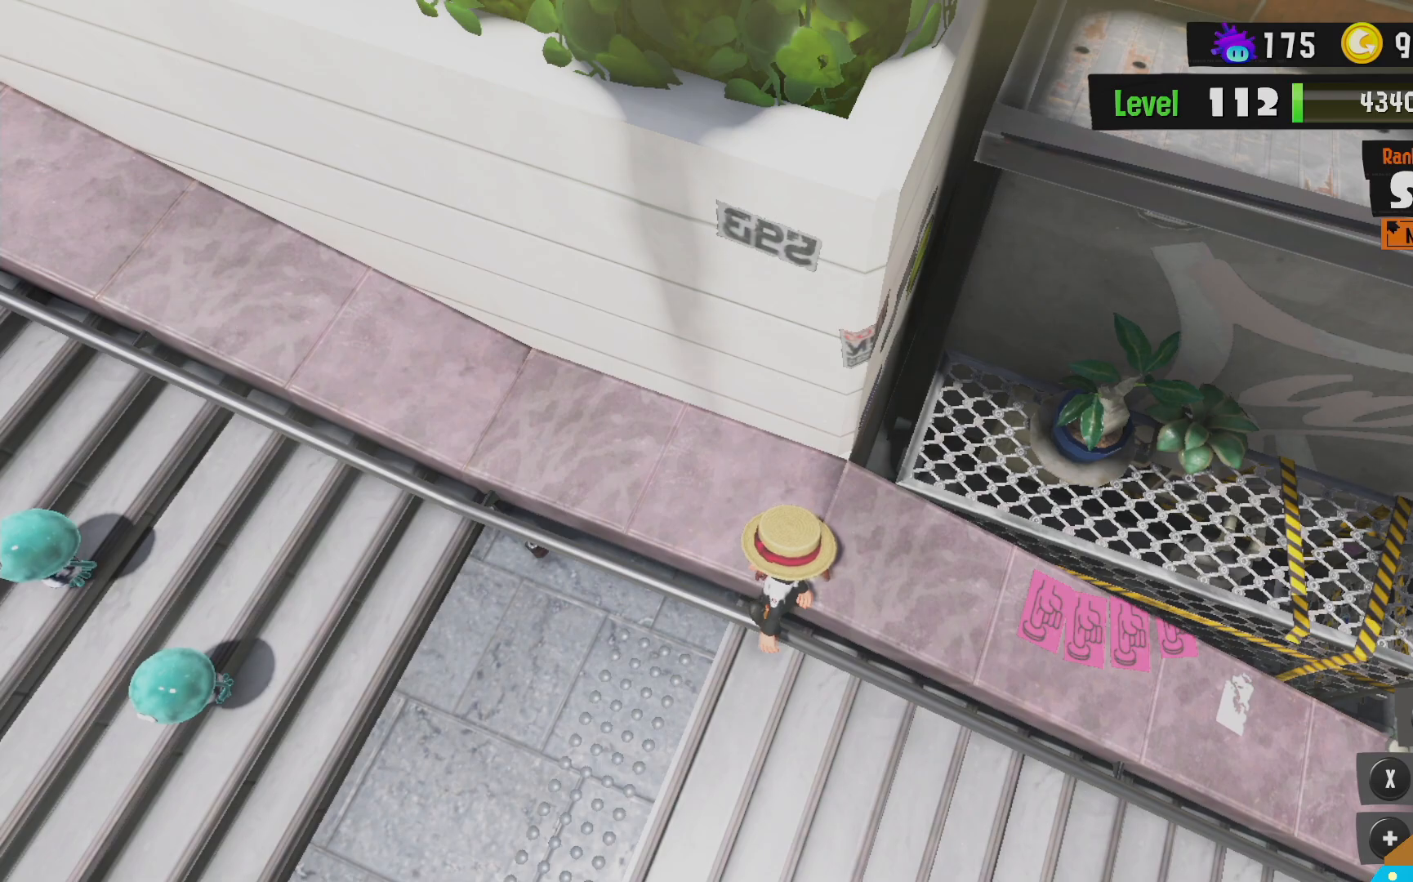
{"buttons": [], "left_stick": "center", "right_stick": "center", "events": []}
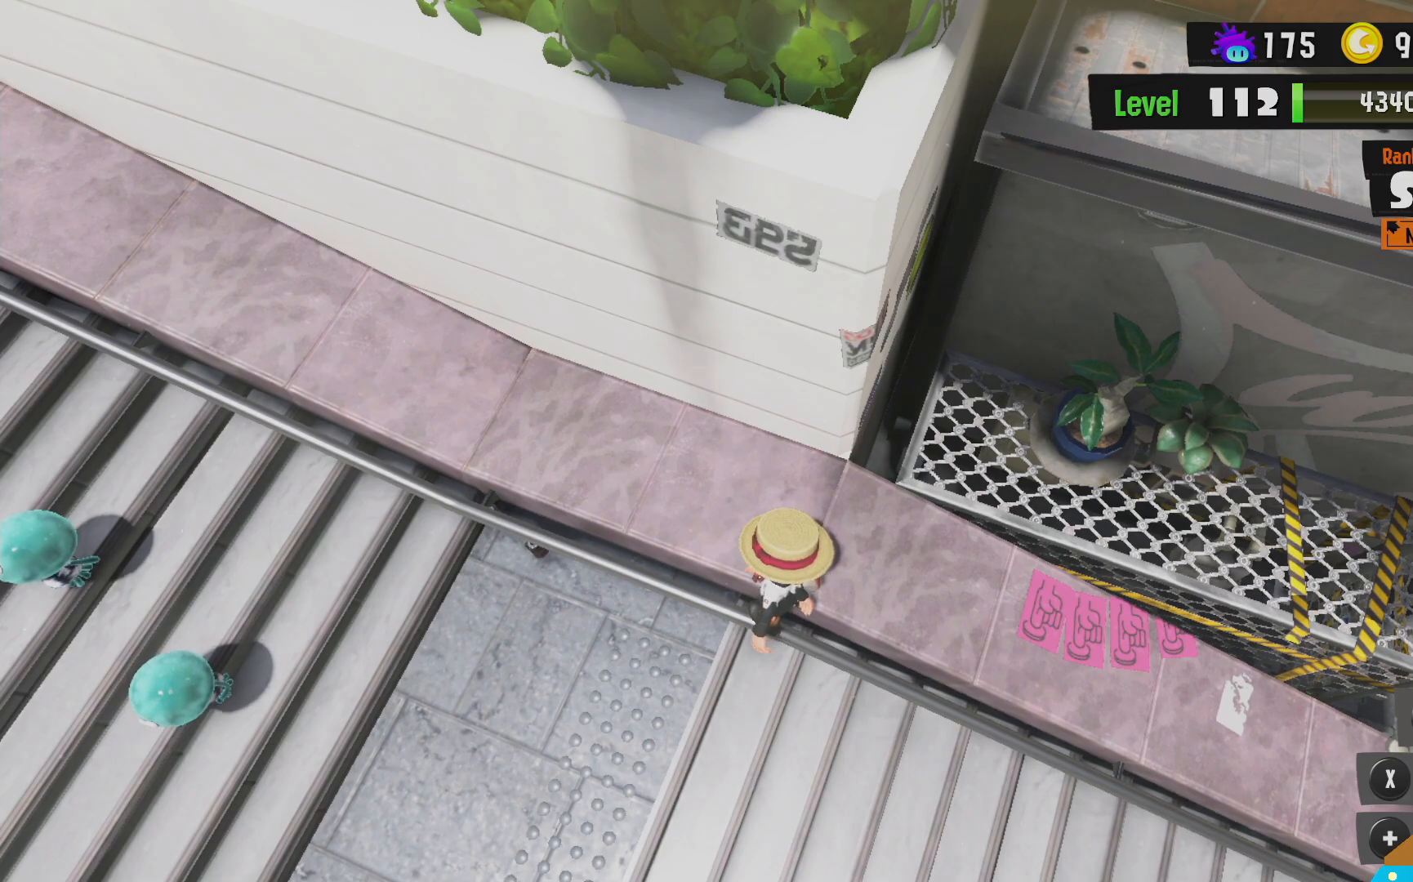
{"buttons": [], "left_stick": "center", "right_stick": "center", "events": []}
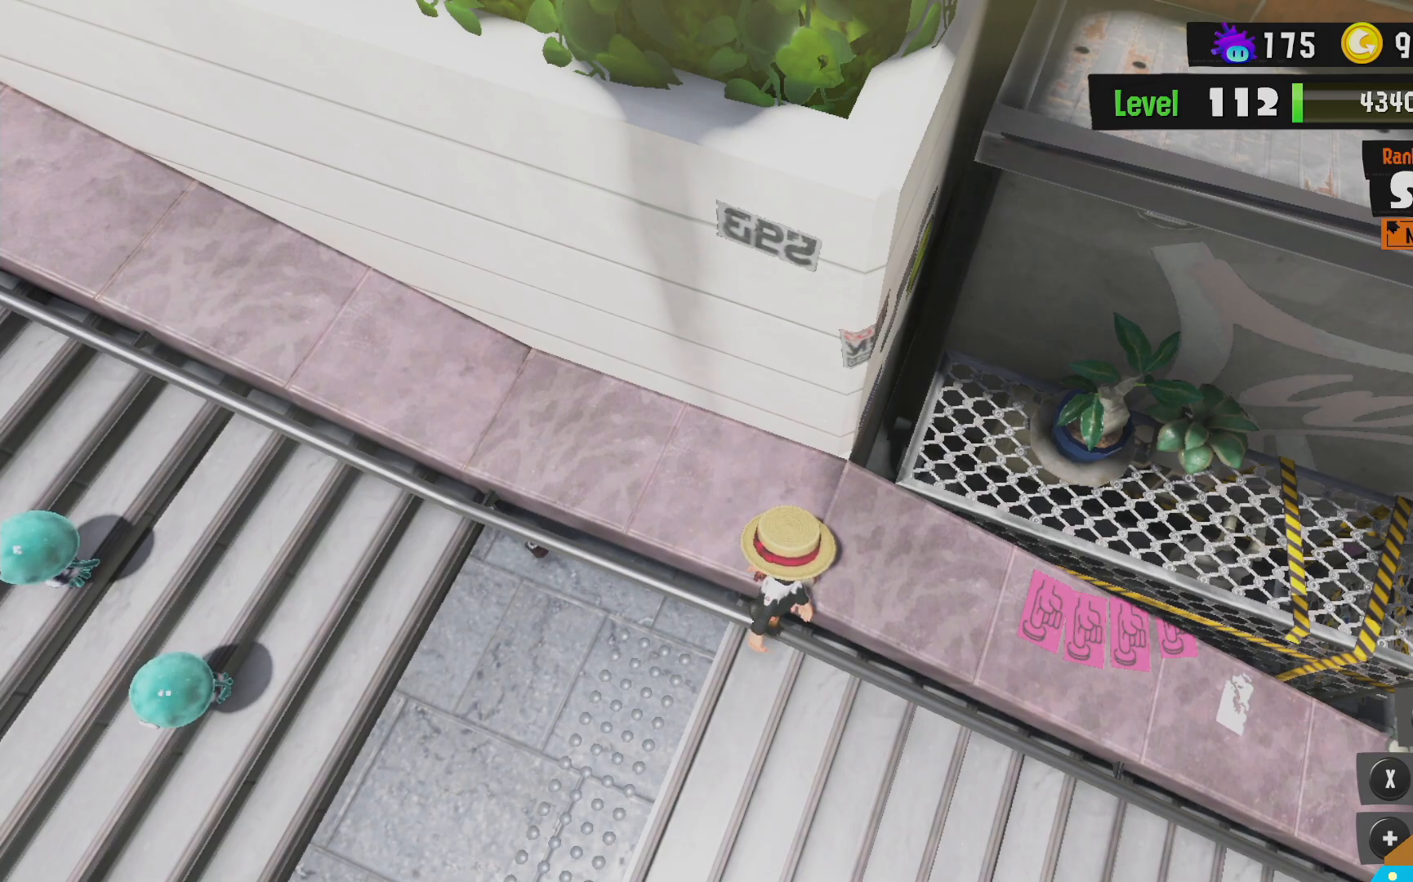
{"buttons": [], "left_stick": "center", "right_stick": "center", "events": []}
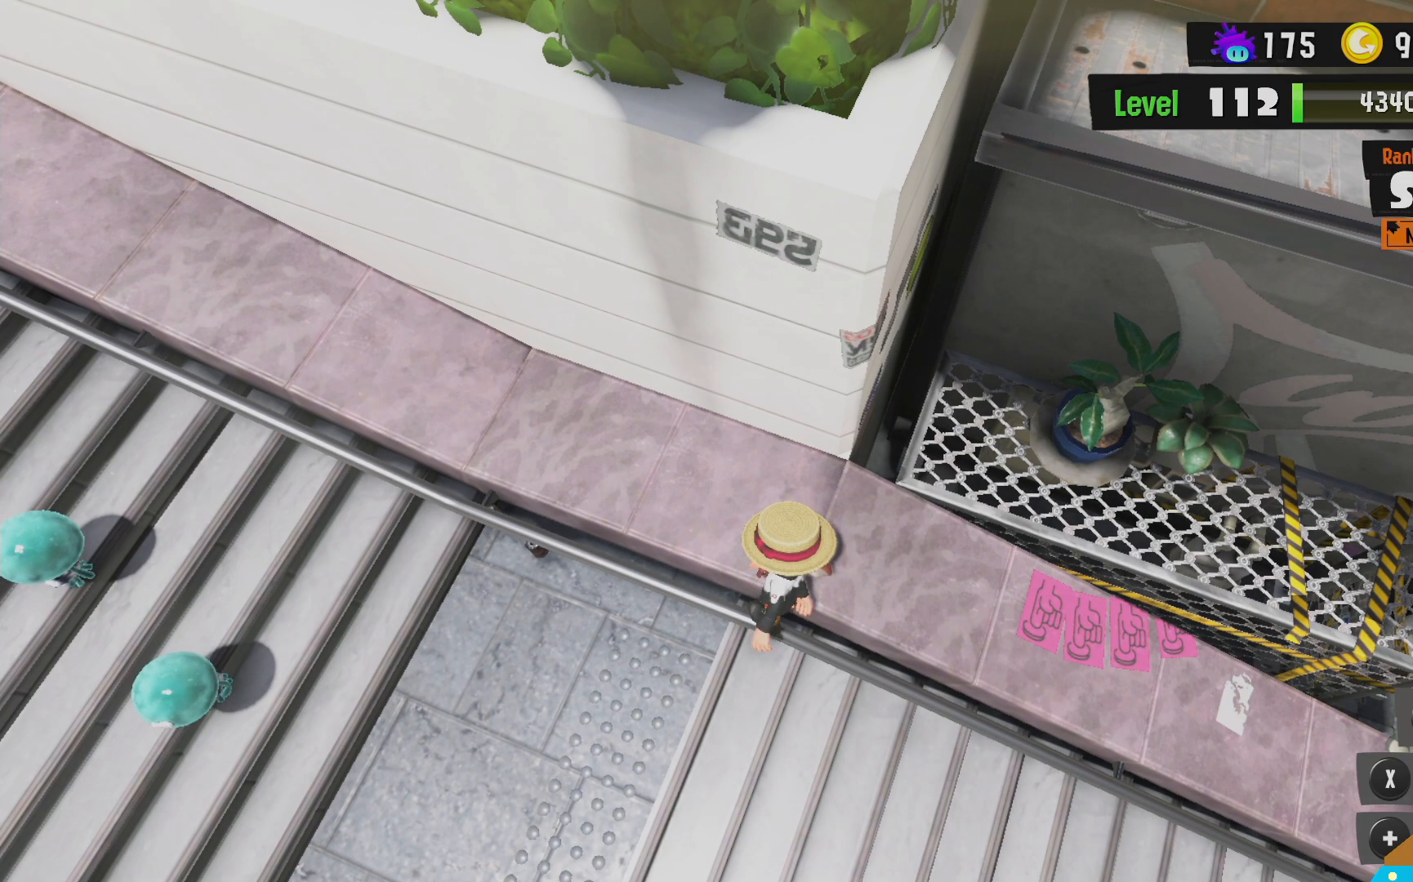
{"buttons": [], "left_stick": "center", "right_stick": "center", "events": []}
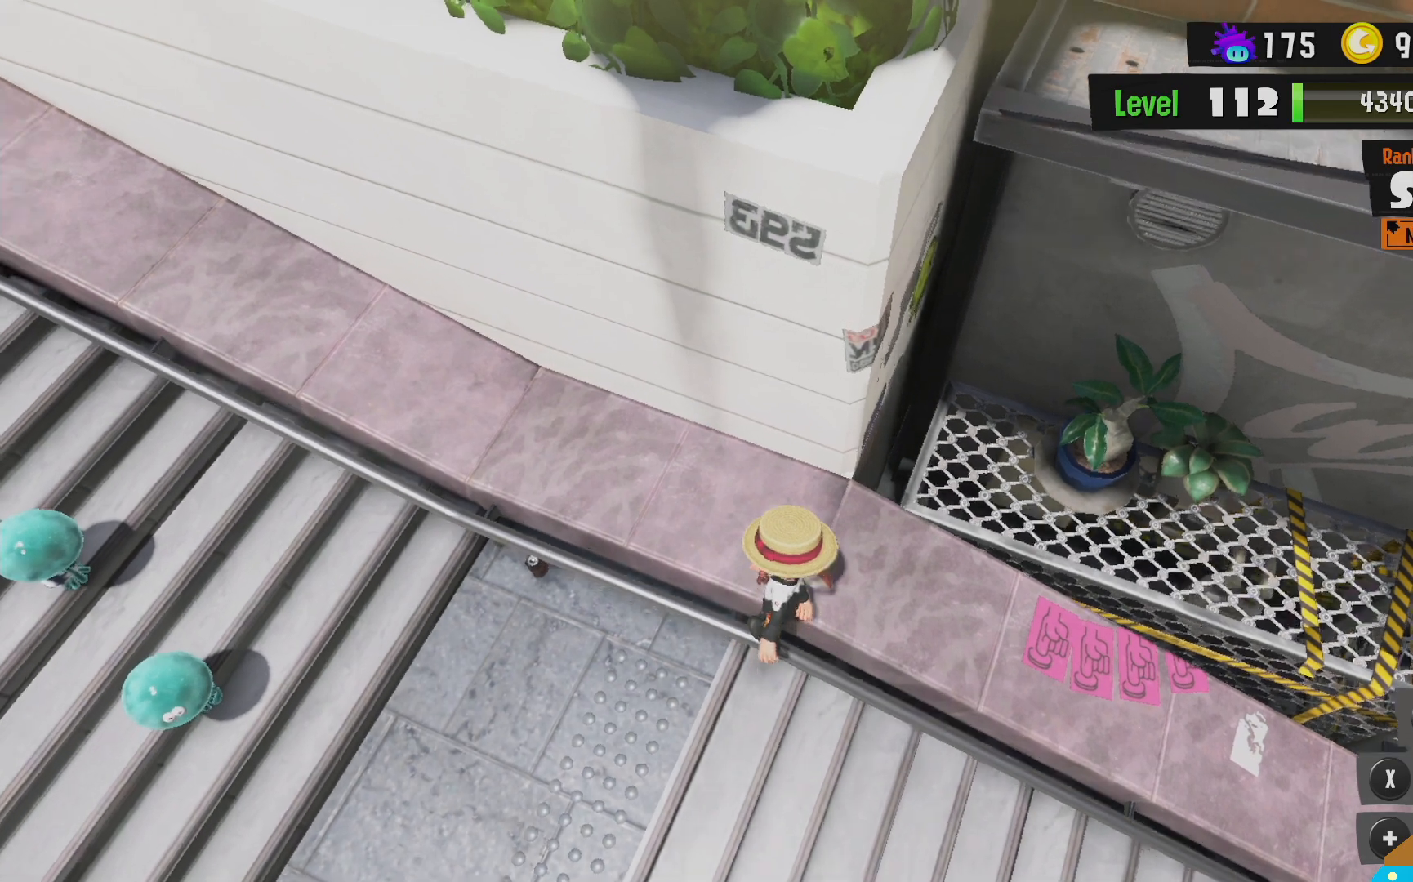
{"buttons": [], "left_stick": "center", "right_stick": "center", "events": []}
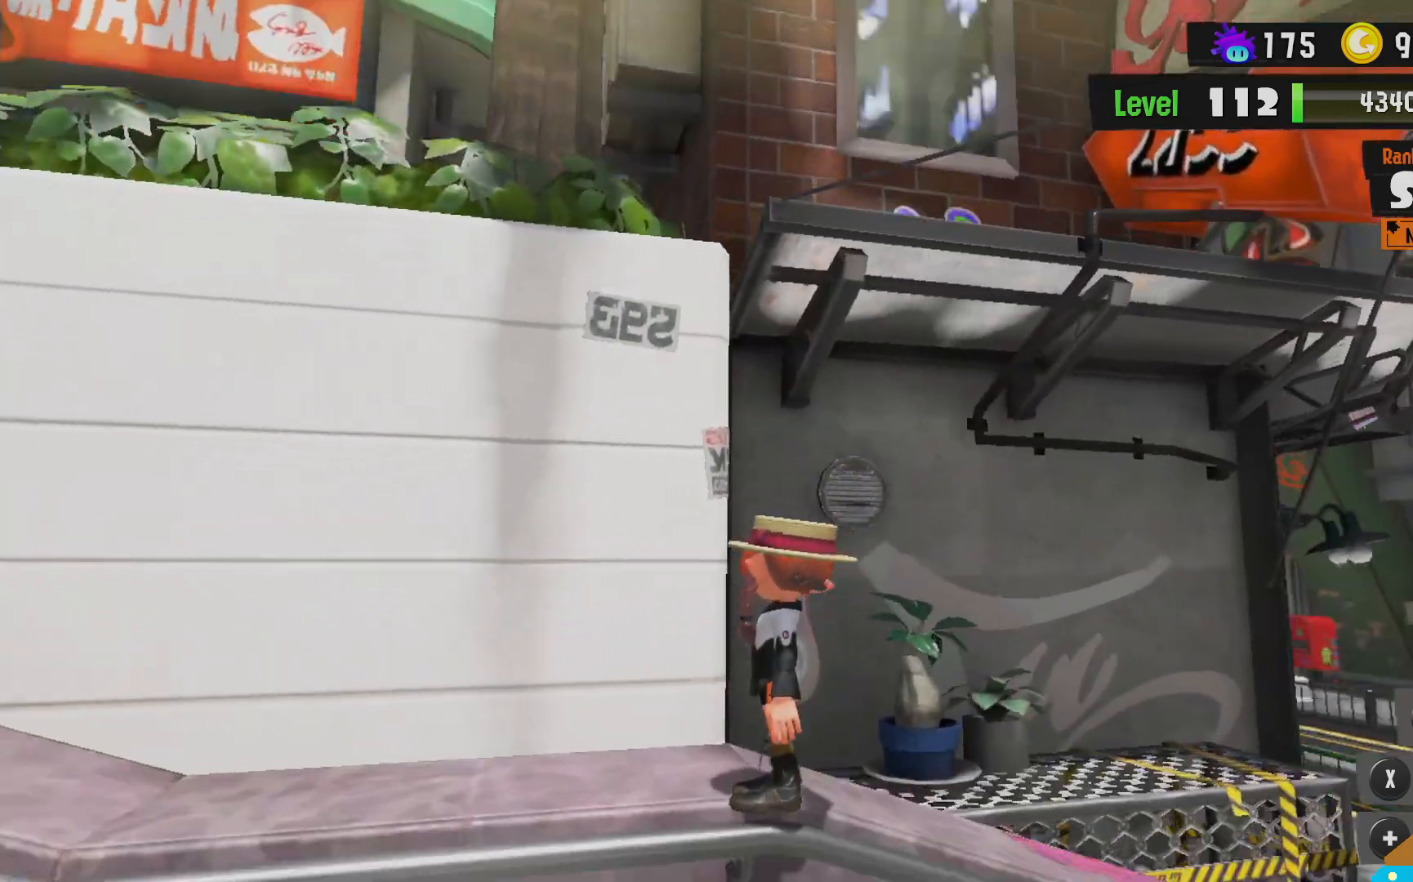
{"buttons": [], "left_stick": "center", "right_stick": "left", "events": [[433, "right_stick", "left"]]}